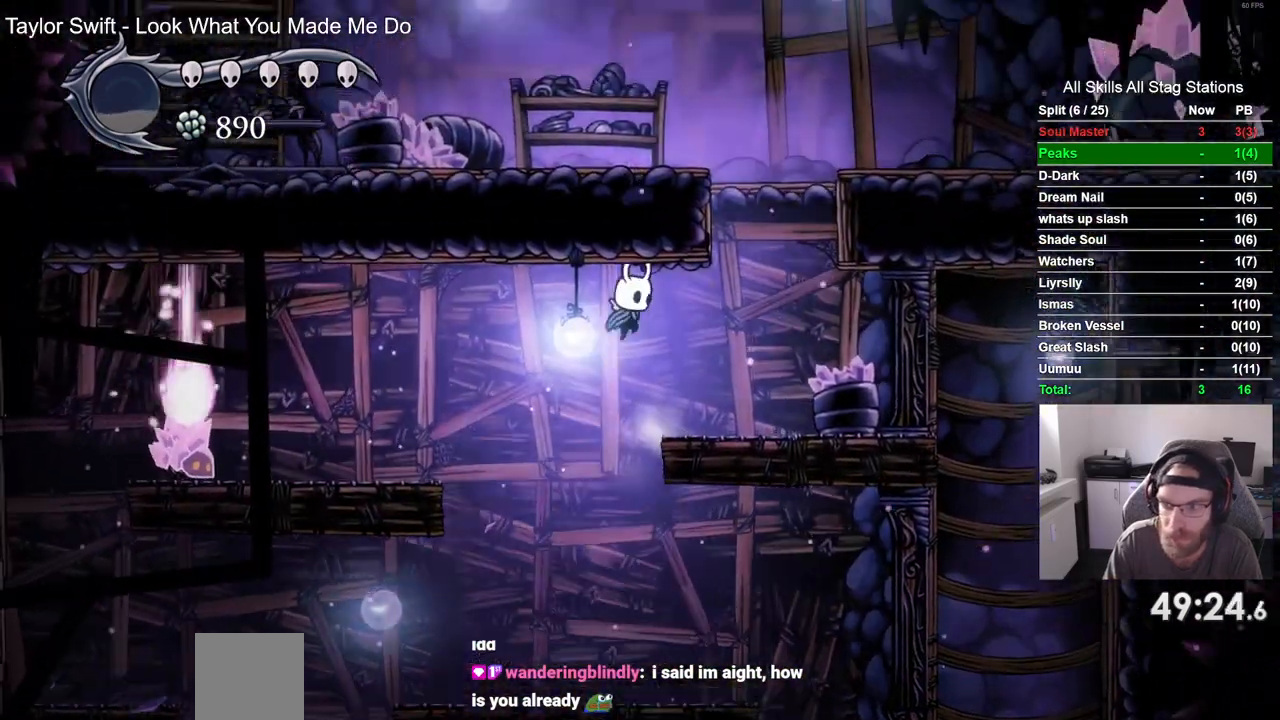
Gameplay with a controller (PlayStation layout); each line is a JSON object with the inputs held at the frame after it (dt_ms = milliseconds from this image to that frame). "events" lists button and stick changes between this image and that frame as [ms after this image, input, new state], when the widget could be followed in between. Not read: L3 R3.
{"dt_ms": 500, "buttons": ["CROSS"], "left_stick": "center", "right_stick": "center", "events": [[267, "CROSS", "up"], [317, "DPAD_RIGHT", "up"], [367, "CROSS", "down"]]}
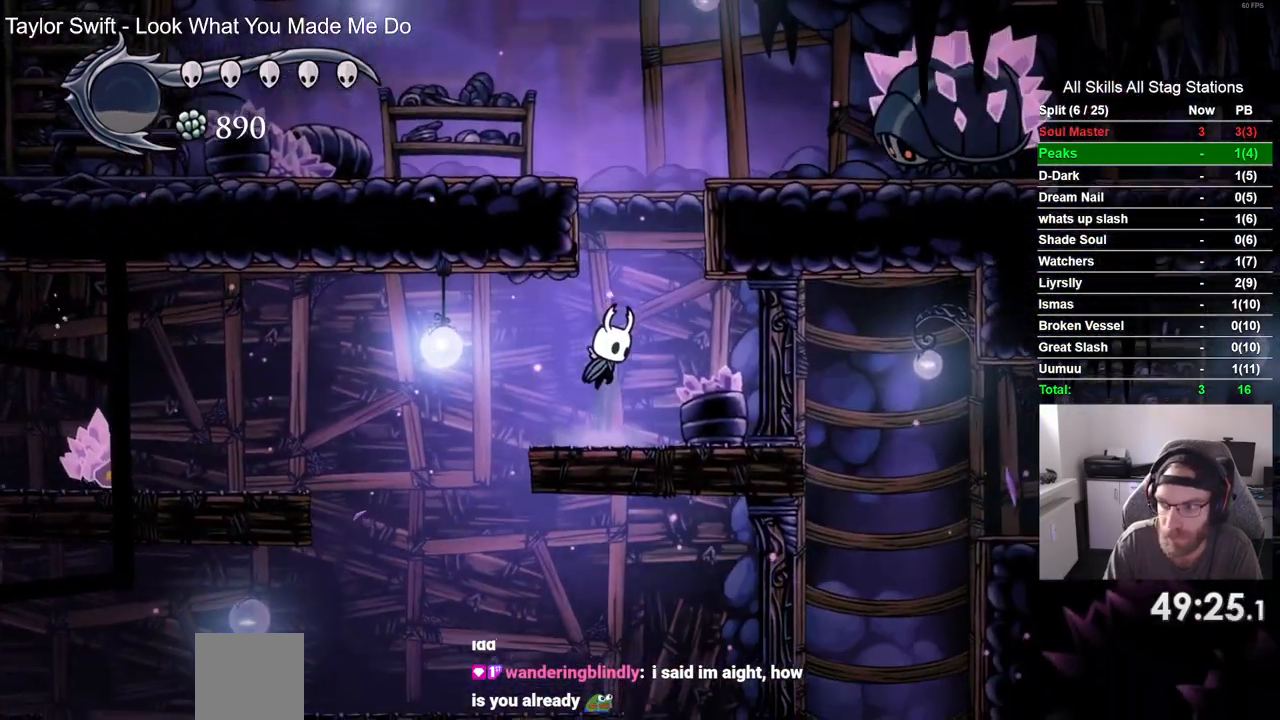
{"dt_ms": 500, "buttons": ["CROSS", "DPAD_LEFT"], "left_stick": "center", "right_stick": "center", "events": [[83, "DPAD_LEFT", "down"], [283, "CROSS", "up"], [367, "CROSS", "down"]]}
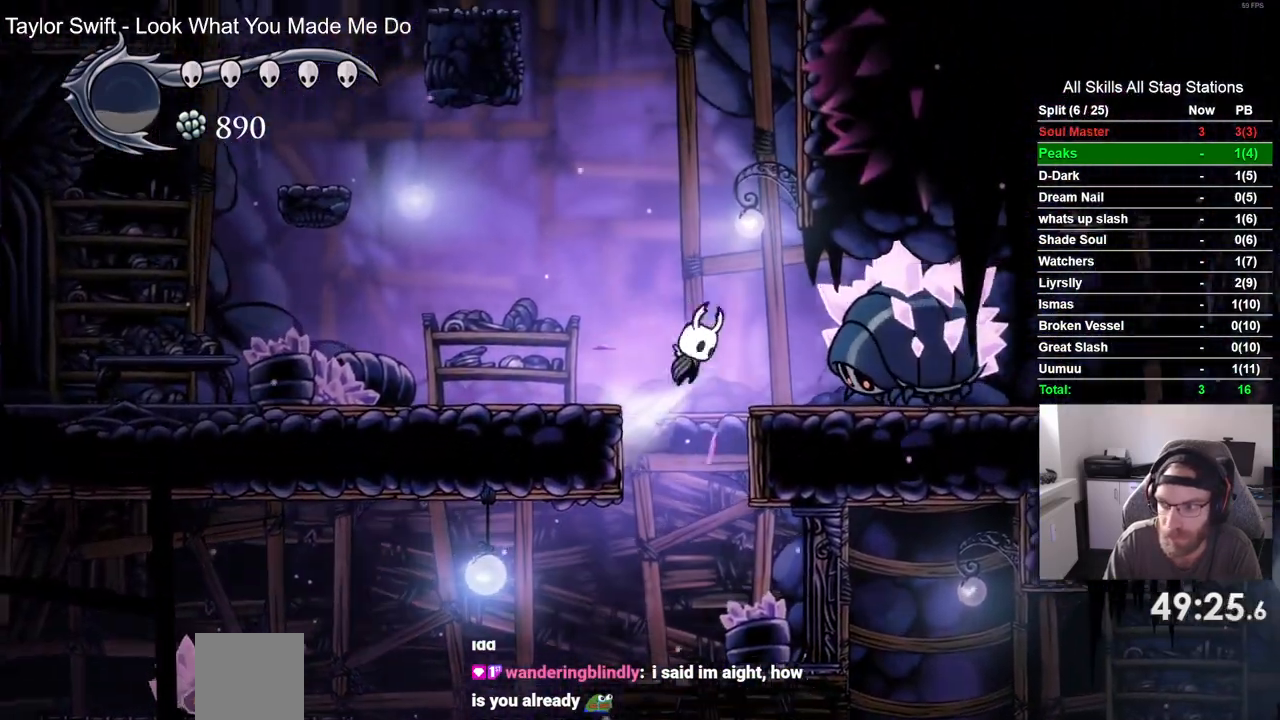
{"dt_ms": 500, "buttons": ["CROSS", "DPAD_LEFT"], "left_stick": "center", "right_stick": "center", "events": [[100, "CROSS", "up"], [467, "CROSS", "down"]]}
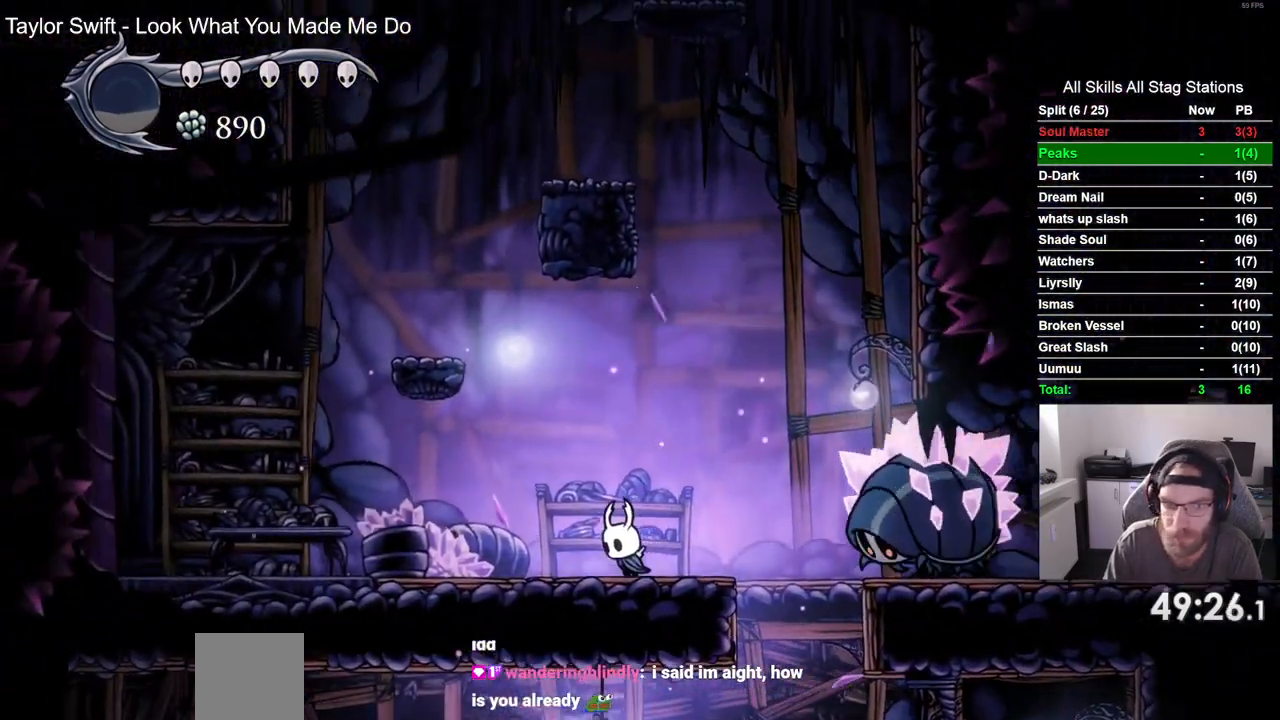
{"dt_ms": 500, "buttons": ["CROSS", "DPAD_LEFT"], "left_stick": "center", "right_stick": "center", "events": []}
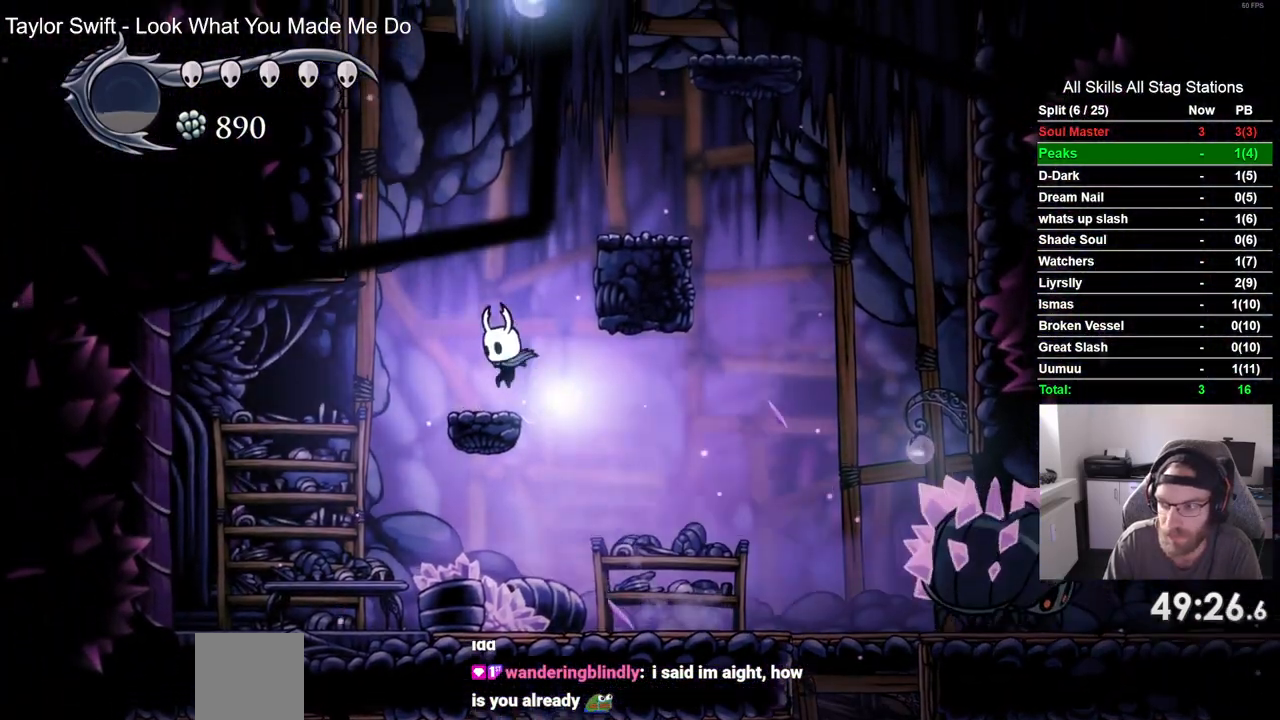
{"dt_ms": 500, "buttons": ["CROSS", "DPAD_RIGHT"], "left_stick": "center", "right_stick": "center", "events": [[17, "CROSS", "up"], [100, "DPAD_LEFT", "up"], [217, "CROSS", "down"], [333, "DPAD_RIGHT", "down"]]}
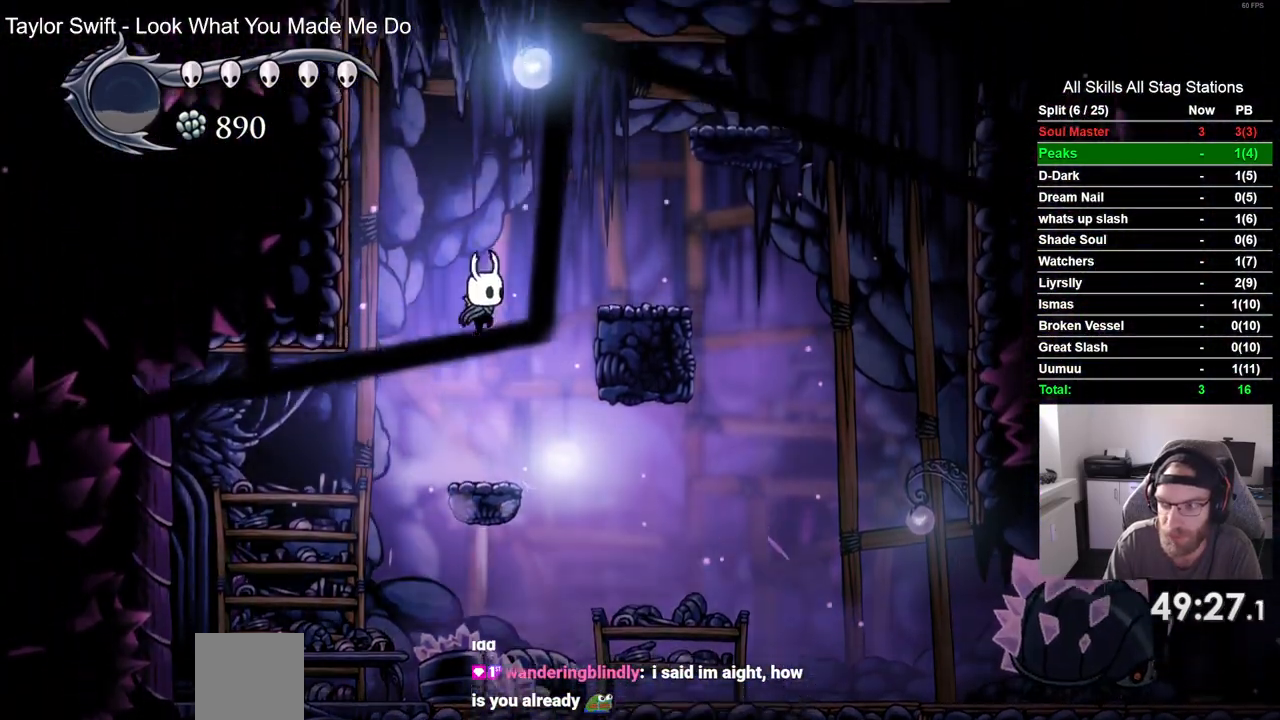
{"dt_ms": 500, "buttons": ["CROSS"], "left_stick": "center", "right_stick": "center", "events": [[167, "CROSS", "up"], [367, "DPAD_RIGHT", "up"], [417, "CROSS", "down"]]}
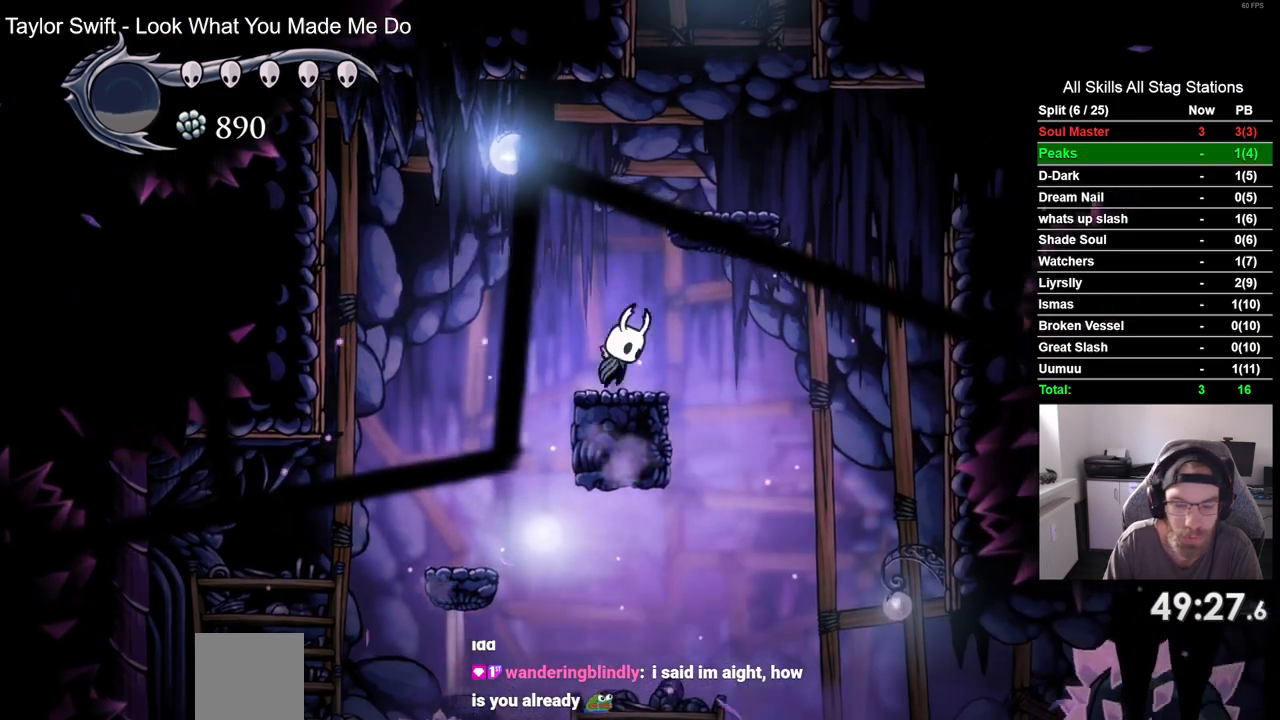
{"dt_ms": 500, "buttons": ["CROSS", "DPAD_RIGHT"], "left_stick": "center", "right_stick": "center", "events": [[100, "DPAD_RIGHT", "down"]]}
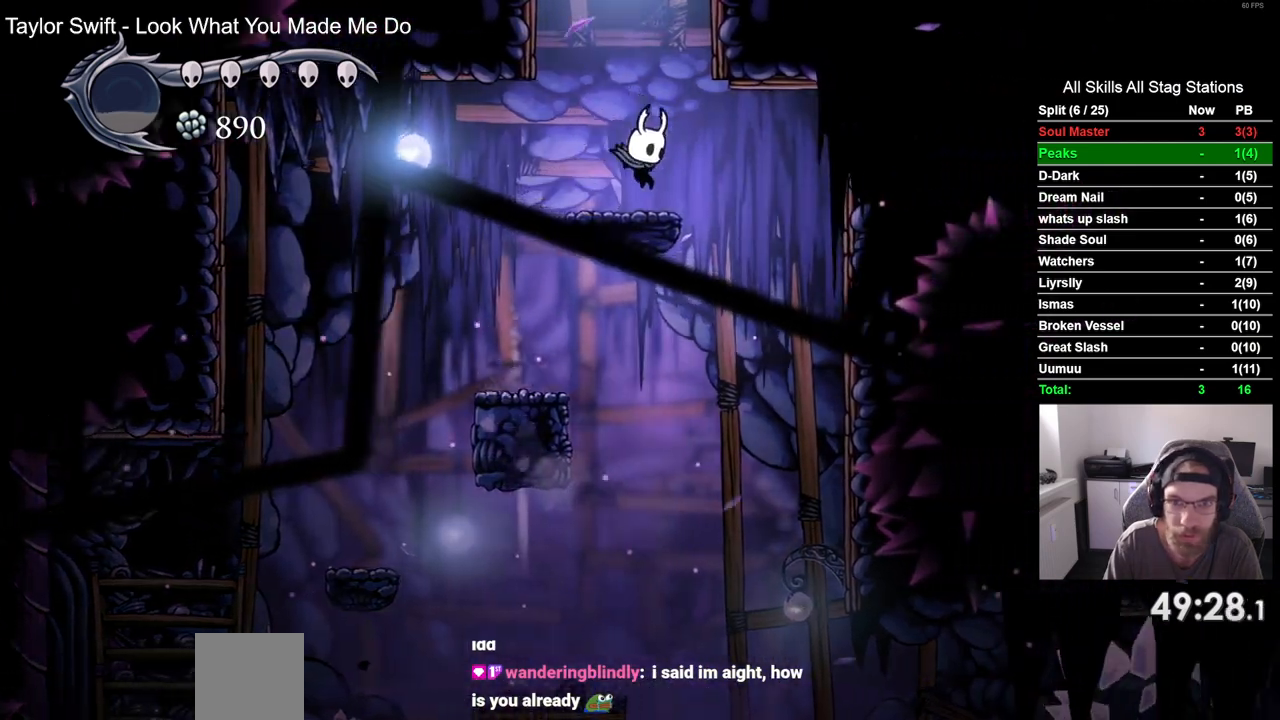
{"dt_ms": 500, "buttons": ["CROSS", "DPAD_RIGHT"], "left_stick": "center", "right_stick": "center", "events": []}
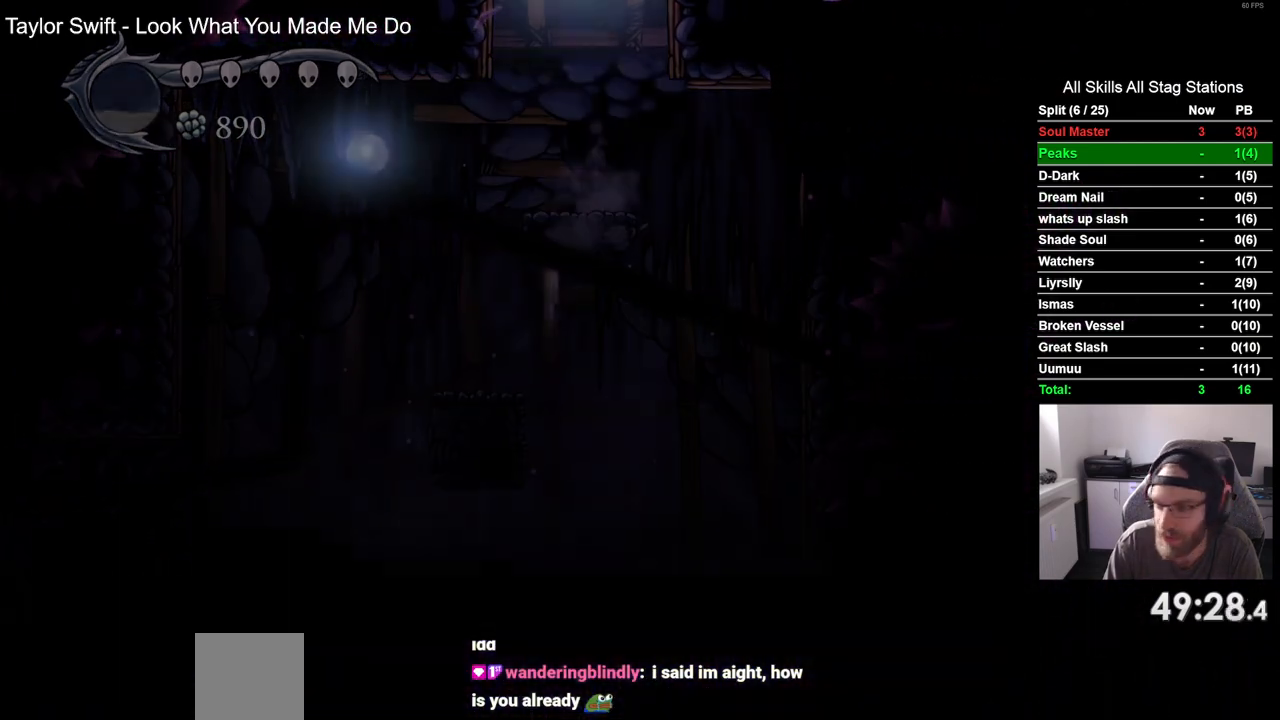
{"dt_ms": 500, "buttons": [], "left_stick": "center", "right_stick": "center", "events": [[67, "CROSS", "up"], [450, "DPAD_RIGHT", "up"]]}
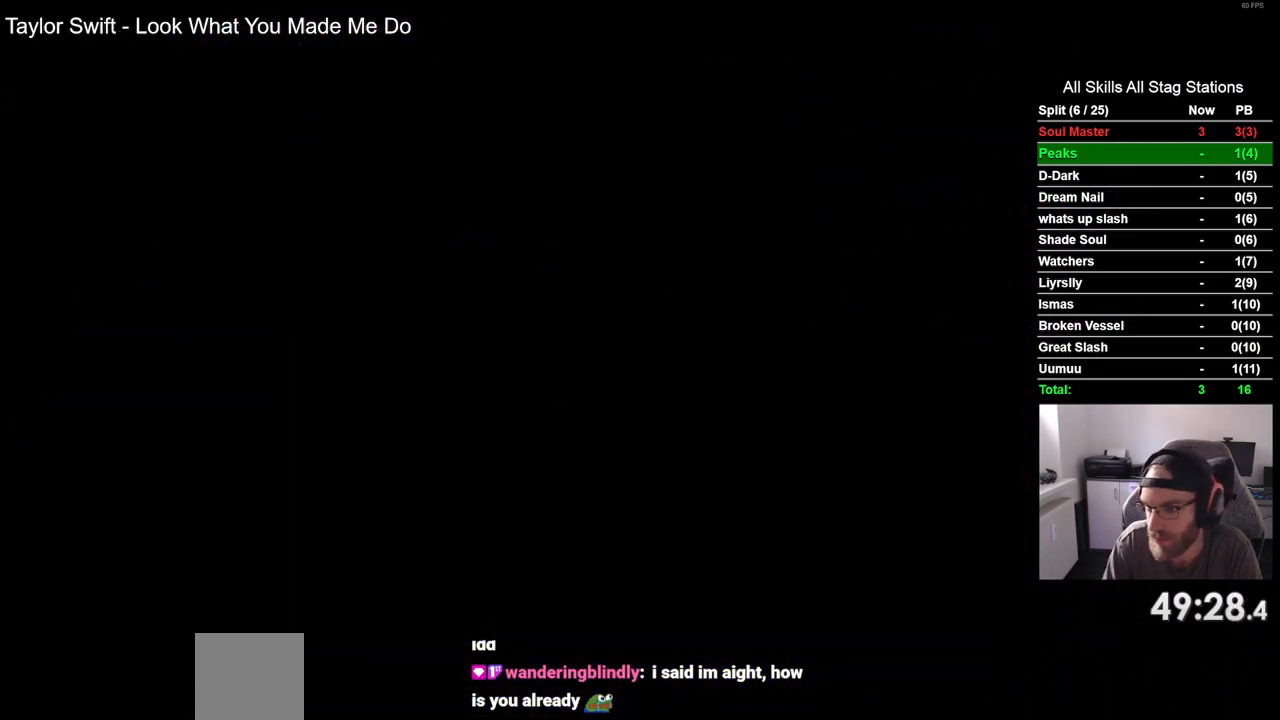
{"dt_ms": 500, "buttons": [], "left_stick": "center", "right_stick": "center", "events": []}
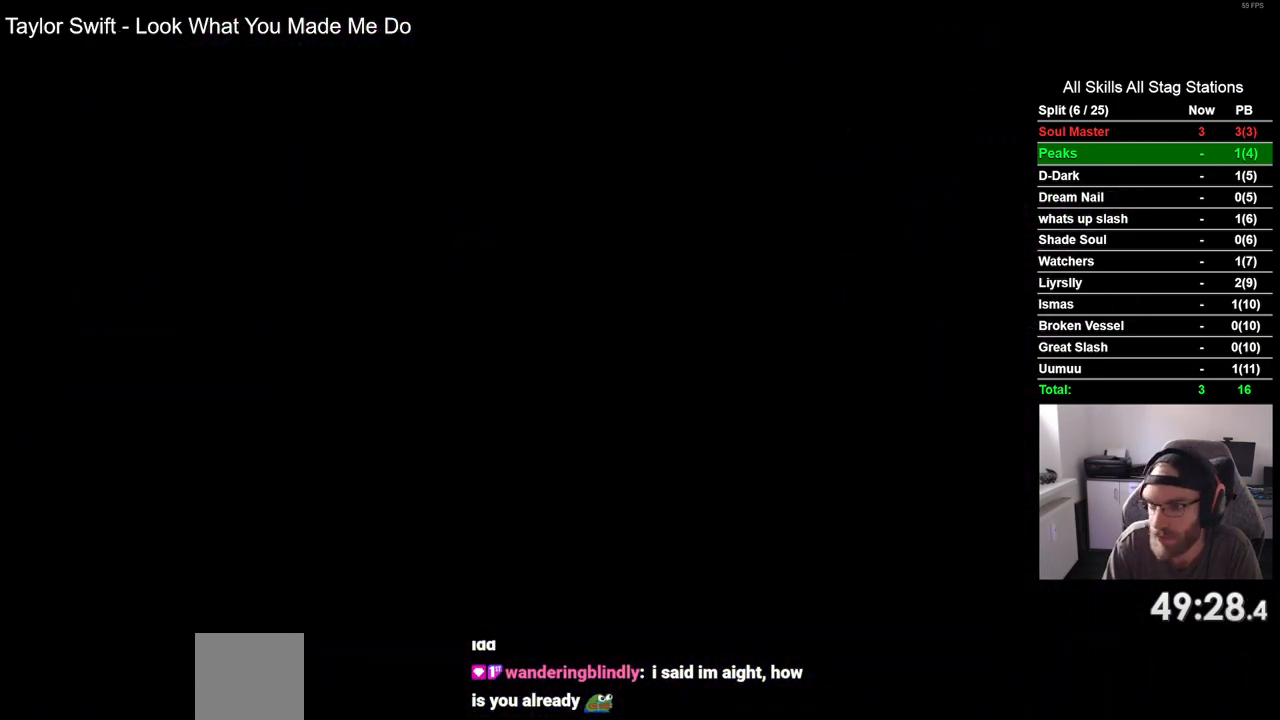
{"dt_ms": 500, "buttons": ["DPAD_LEFT"], "left_stick": "center", "right_stick": "center", "events": [[283, "DPAD_LEFT", "down"]]}
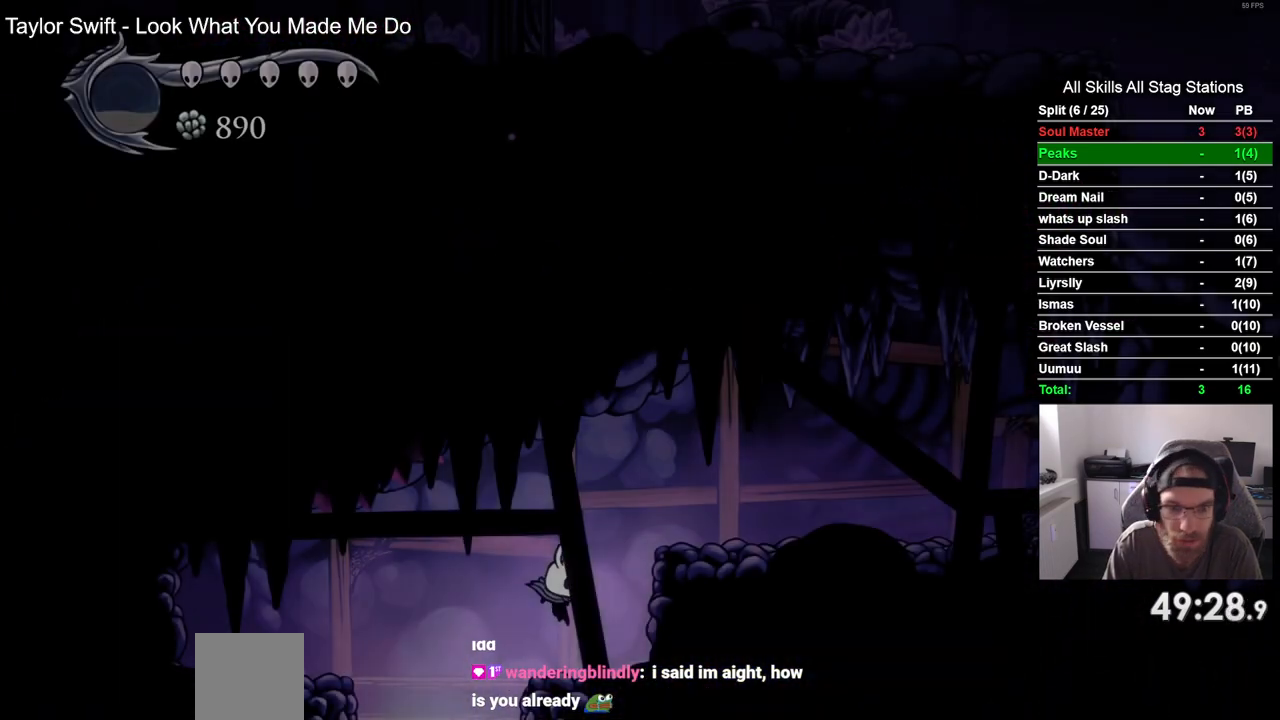
{"dt_ms": 500, "buttons": ["R2", "DPAD_RIGHT"], "left_stick": "center", "right_stick": "center", "events": [[50, "DPAD_LEFT", "up"], [150, "CROSS", "down"], [200, "DPAD_RIGHT", "down"], [433, "CROSS", "up"], [483, "R2", "down"]]}
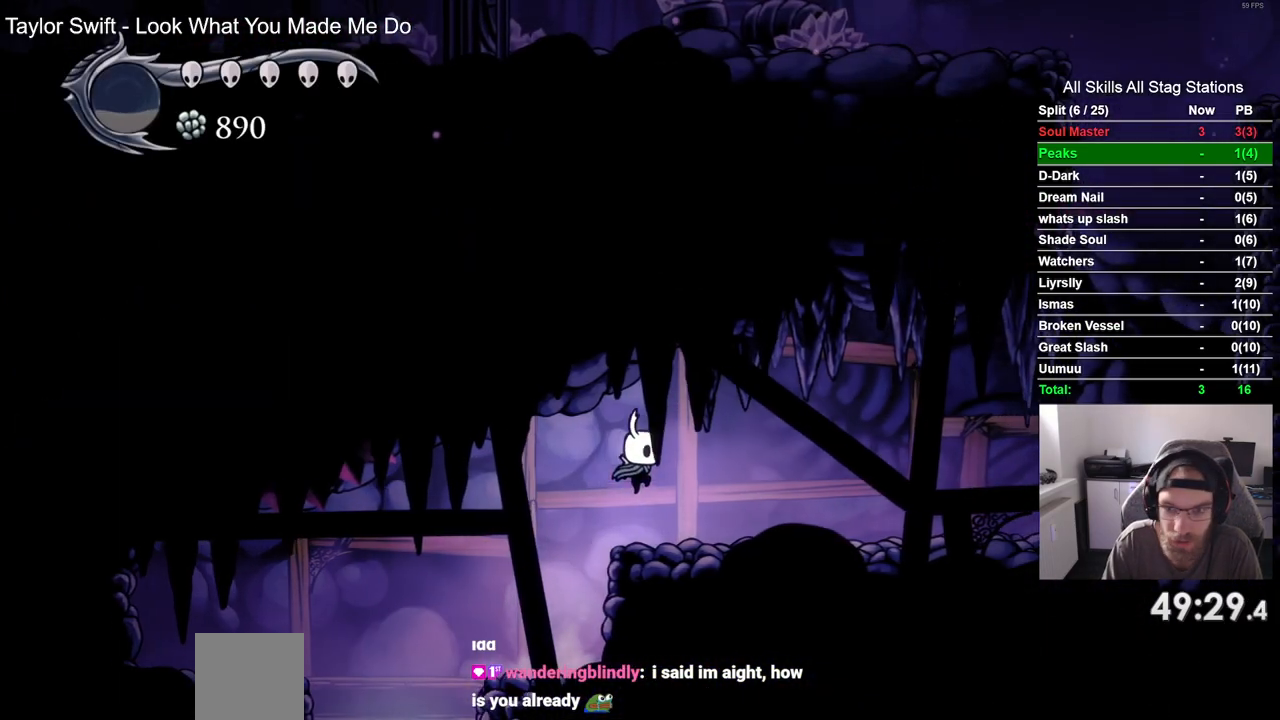
{"dt_ms": 500, "buttons": ["DPAD_RIGHT"], "left_stick": "center", "right_stick": "center", "events": [[200, "R2", "up"]]}
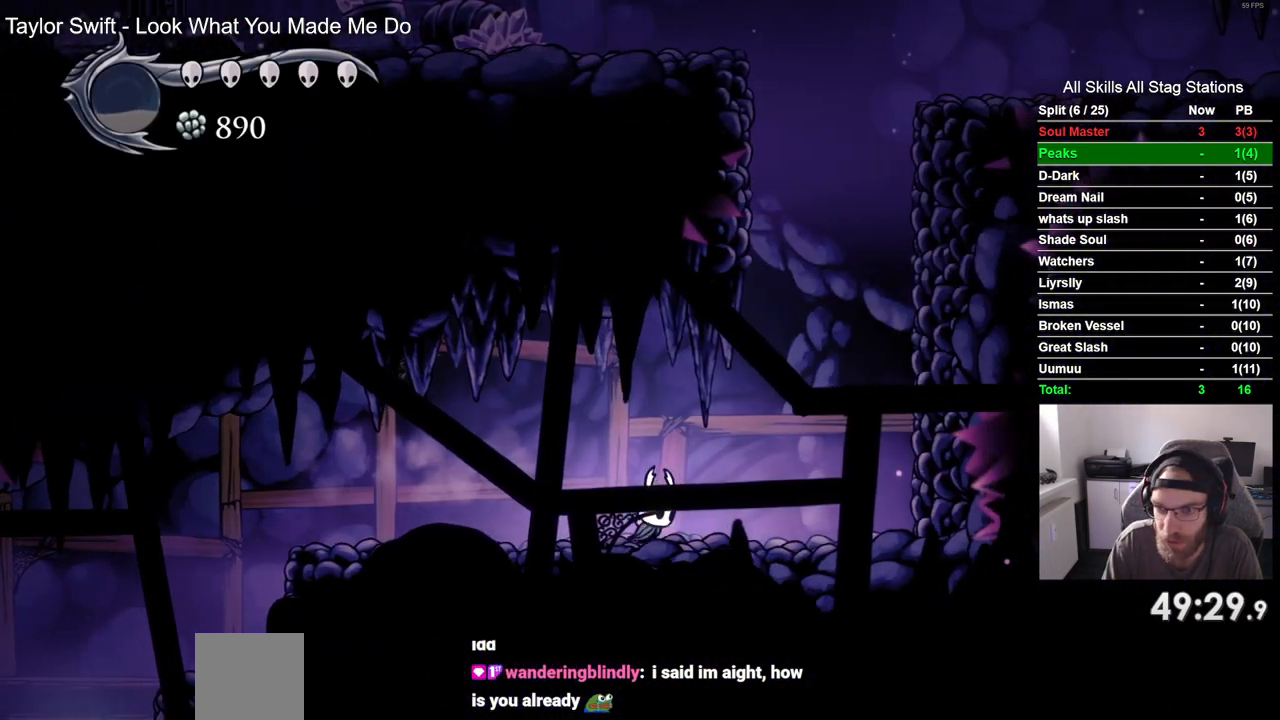
{"dt_ms": 500, "buttons": ["CROSS", "DPAD_RIGHT"], "left_stick": "center", "right_stick": "center", "events": [[83, "R2", "down"], [283, "R2", "up"], [417, "CROSS", "down"]]}
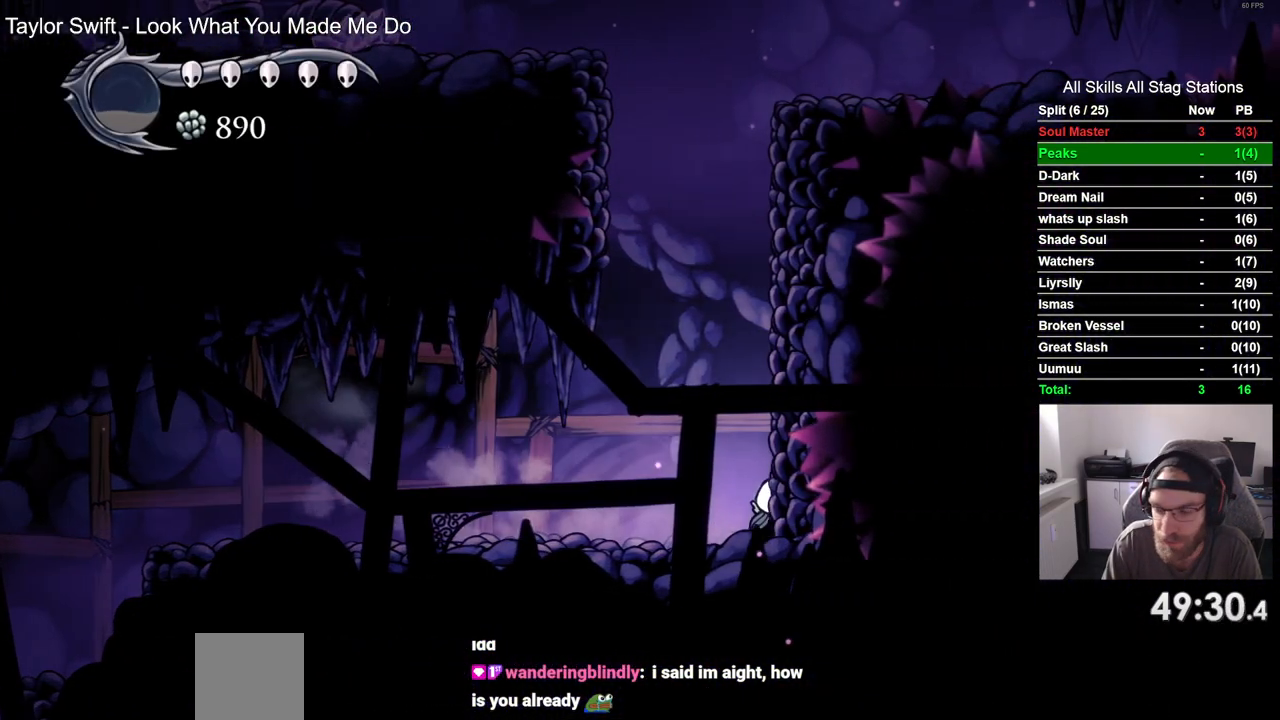
{"dt_ms": 500, "buttons": ["CROSS", "DPAD_RIGHT"], "left_stick": "center", "right_stick": "center", "events": [[233, "CROSS", "up"], [333, "CROSS", "down"]]}
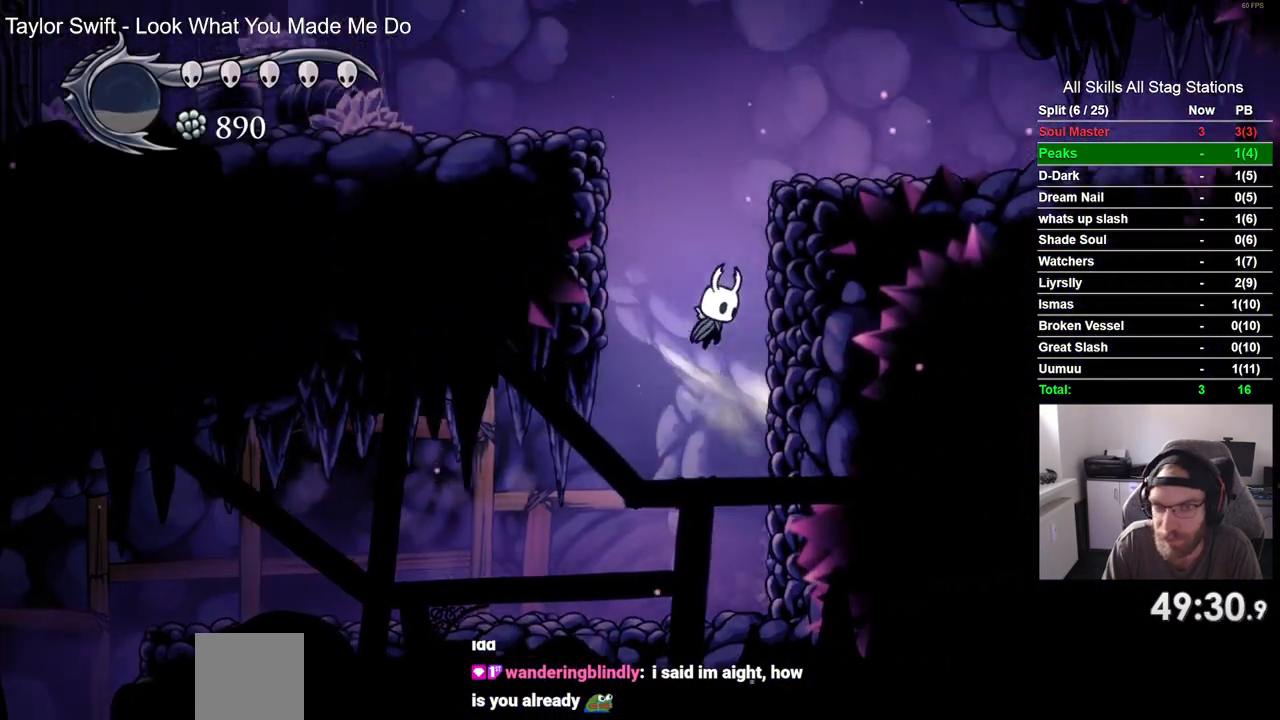
{"dt_ms": 500, "buttons": ["CROSS", "DPAD_RIGHT"], "left_stick": "center", "right_stick": "center", "events": [[150, "CROSS", "up"], [217, "CROSS", "down"]]}
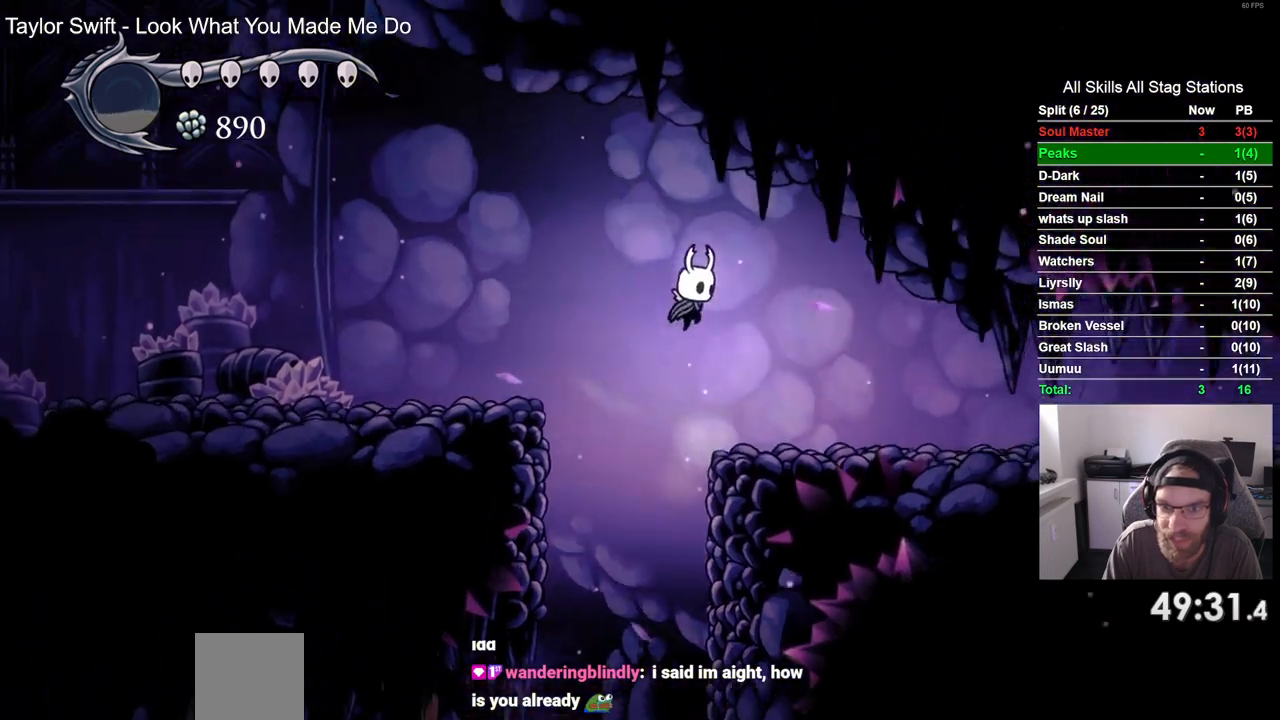
{"dt_ms": 500, "buttons": ["DPAD_RIGHT"], "left_stick": "center", "right_stick": "center", "events": [[150, "CROSS", "up"], [233, "R2", "down"], [467, "R2", "up"]]}
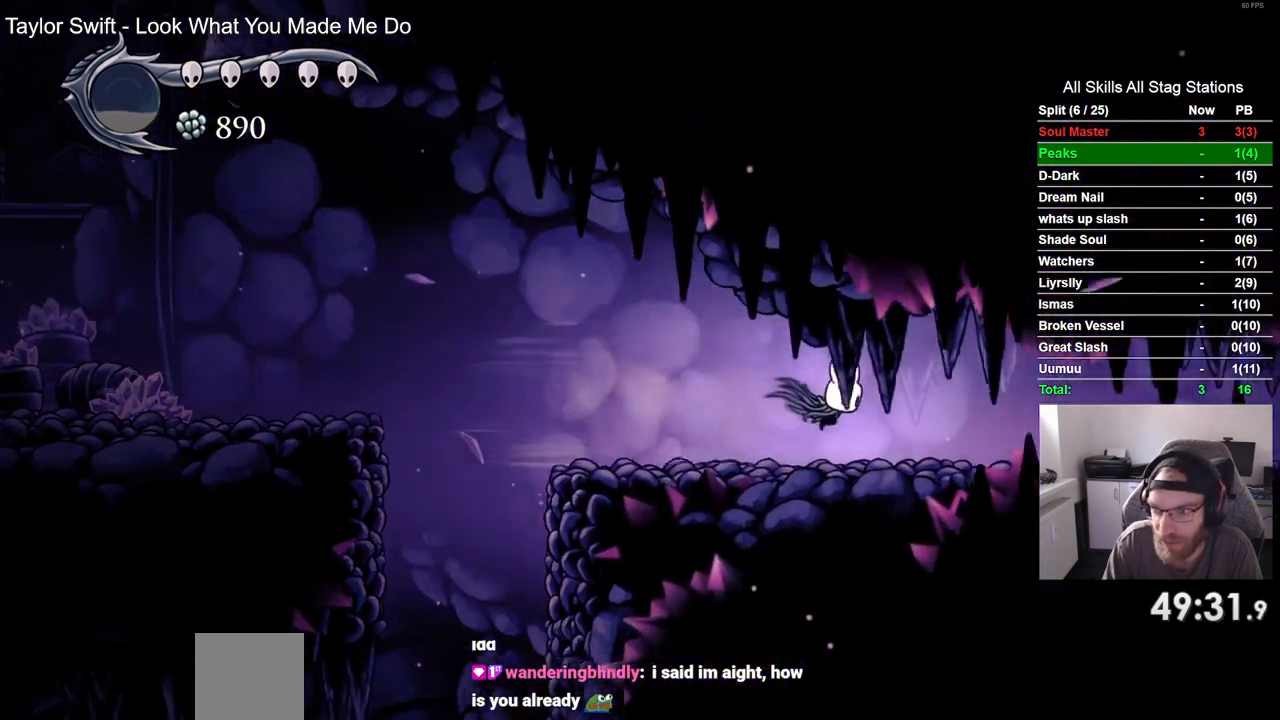
{"dt_ms": 500, "buttons": ["R2", "DPAD_RIGHT"], "left_stick": "center", "right_stick": "center", "events": [[300, "R2", "down"]]}
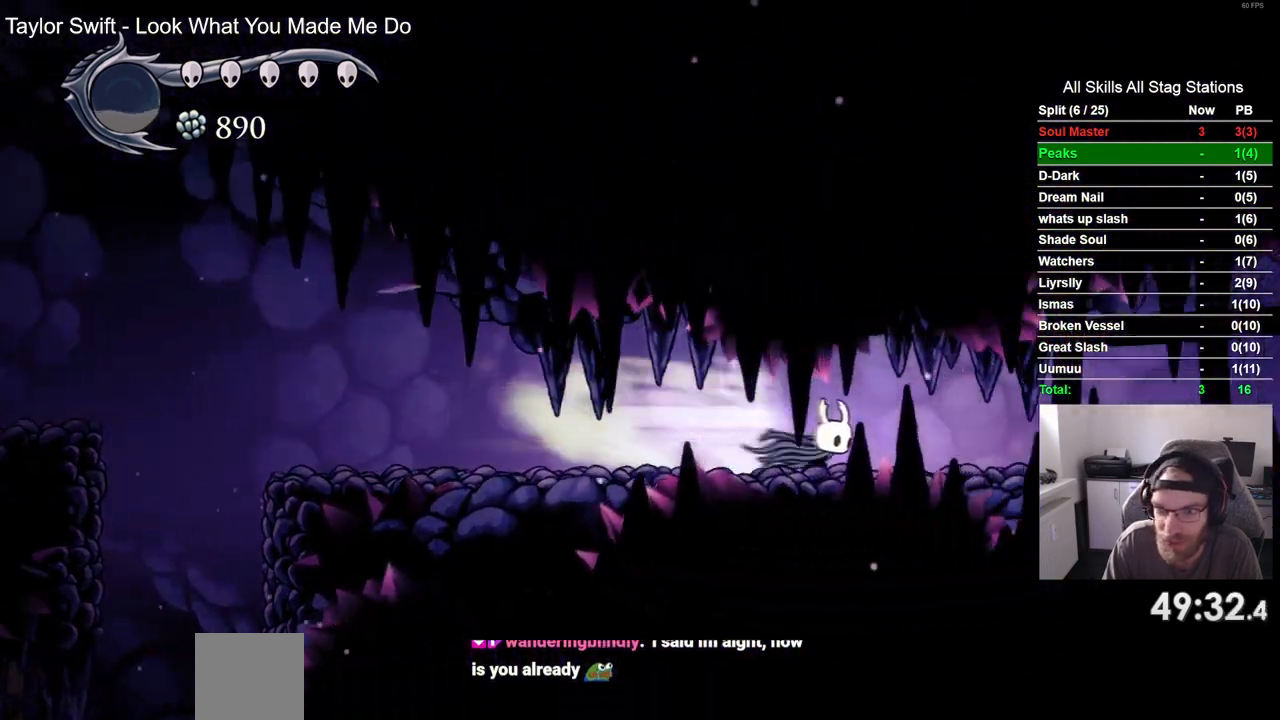
{"dt_ms": 500, "buttons": ["R2", "DPAD_RIGHT"], "left_stick": "center", "right_stick": "center", "events": [[33, "R2", "up"], [383, "R2", "down"]]}
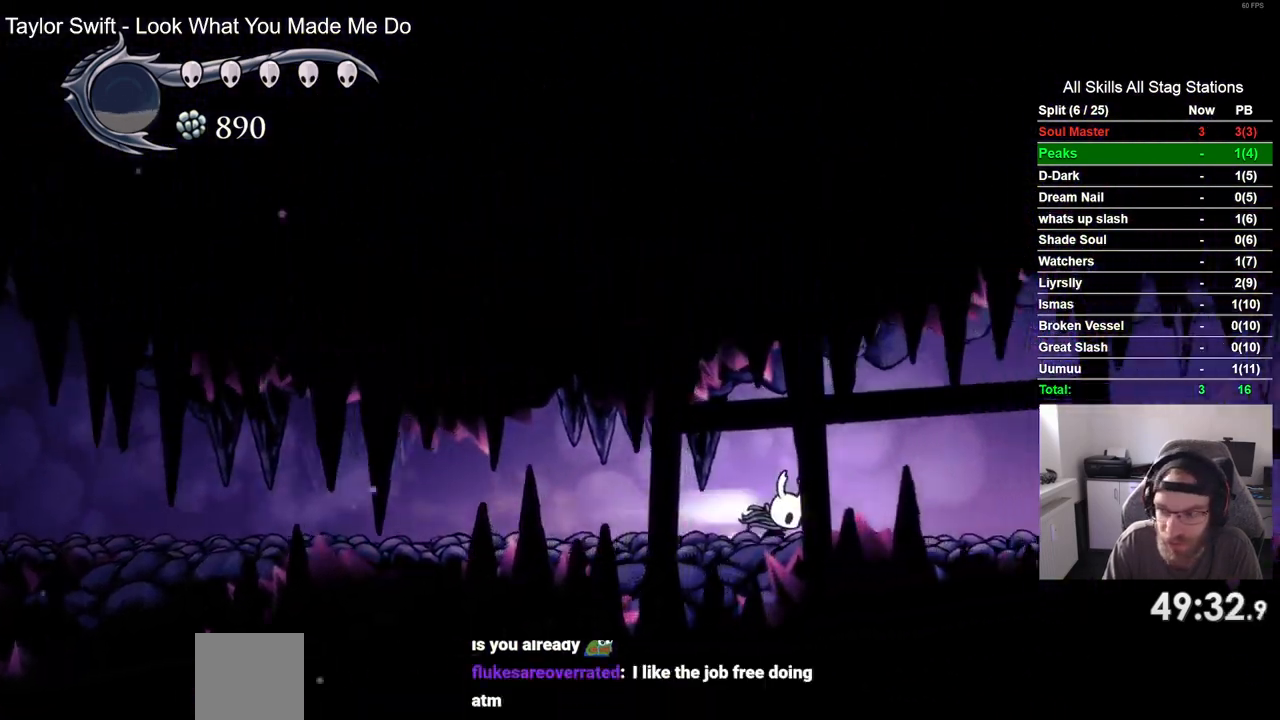
{"dt_ms": 1000, "buttons": ["DPAD_RIGHT"], "left_stick": "center", "right_stick": "center"}
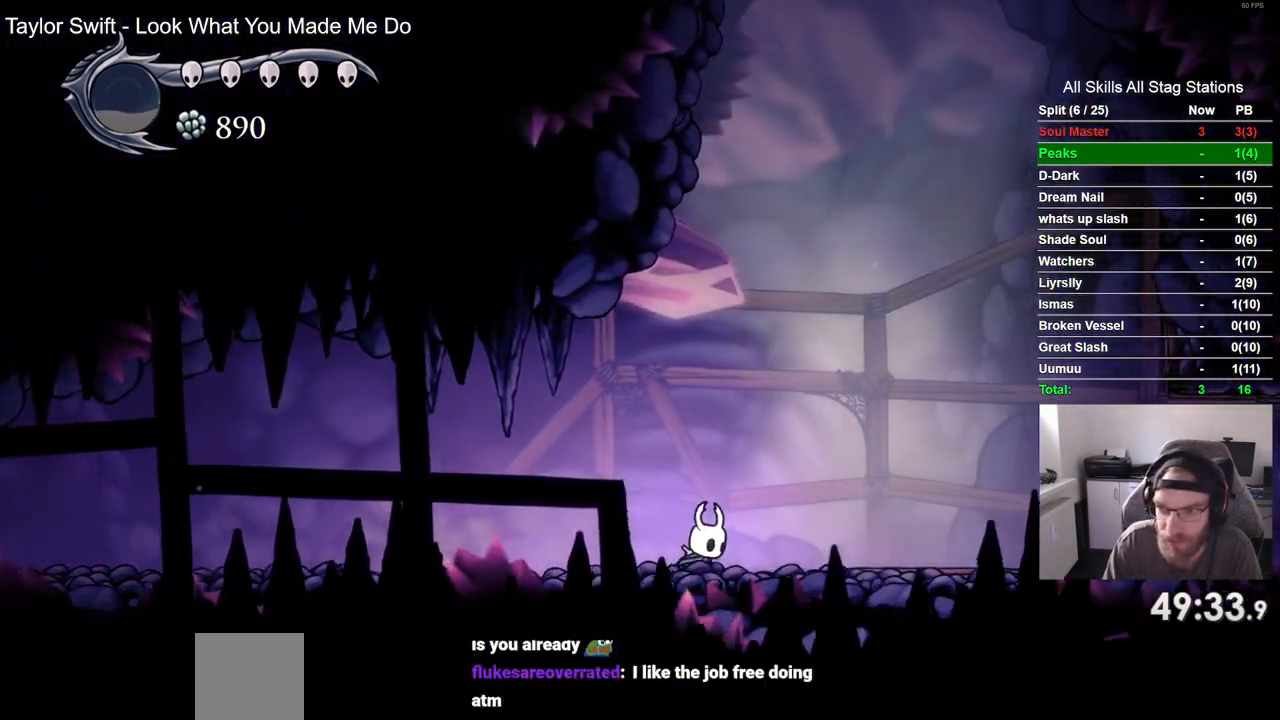
{"dt_ms": 500, "buttons": ["DPAD_RIGHT"], "left_stick": "center", "right_stick": "center", "events": [[50, "R2", "down"], [267, "R2", "up"]]}
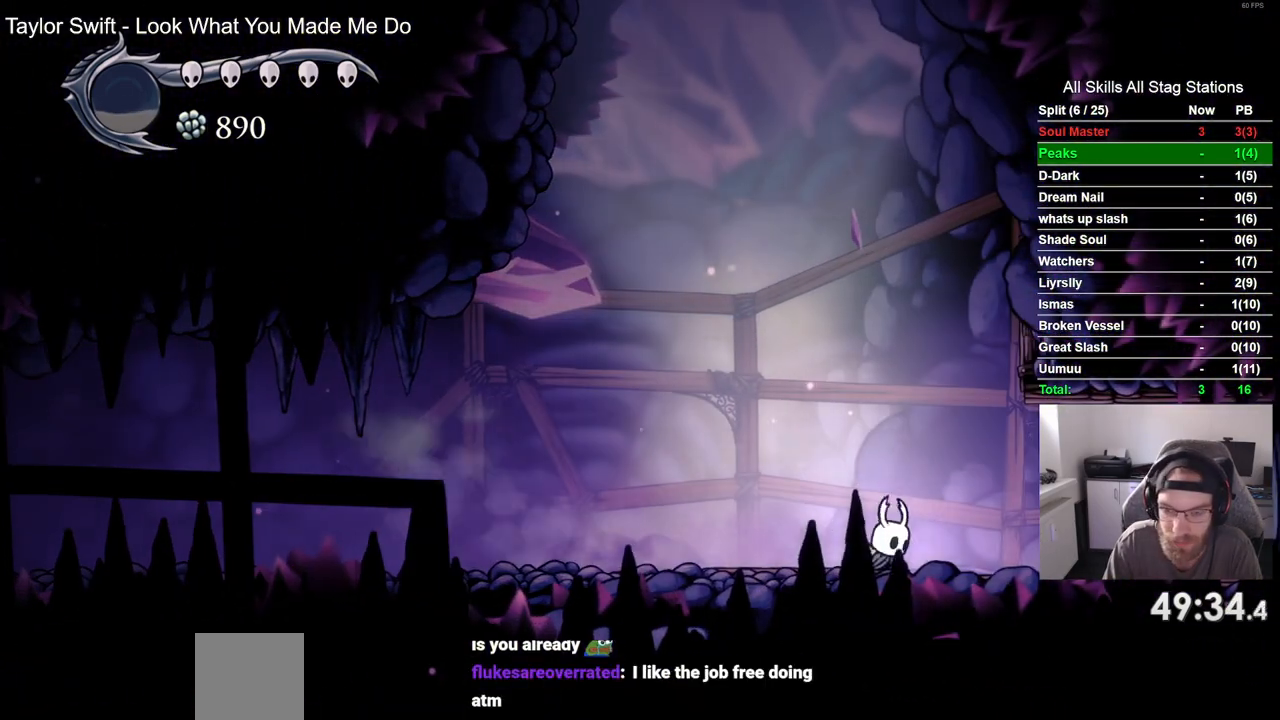
{"dt_ms": 500, "buttons": ["DPAD_RIGHT"], "left_stick": "center", "right_stick": "center", "events": [[117, "R2", "down"], [350, "R2", "up"]]}
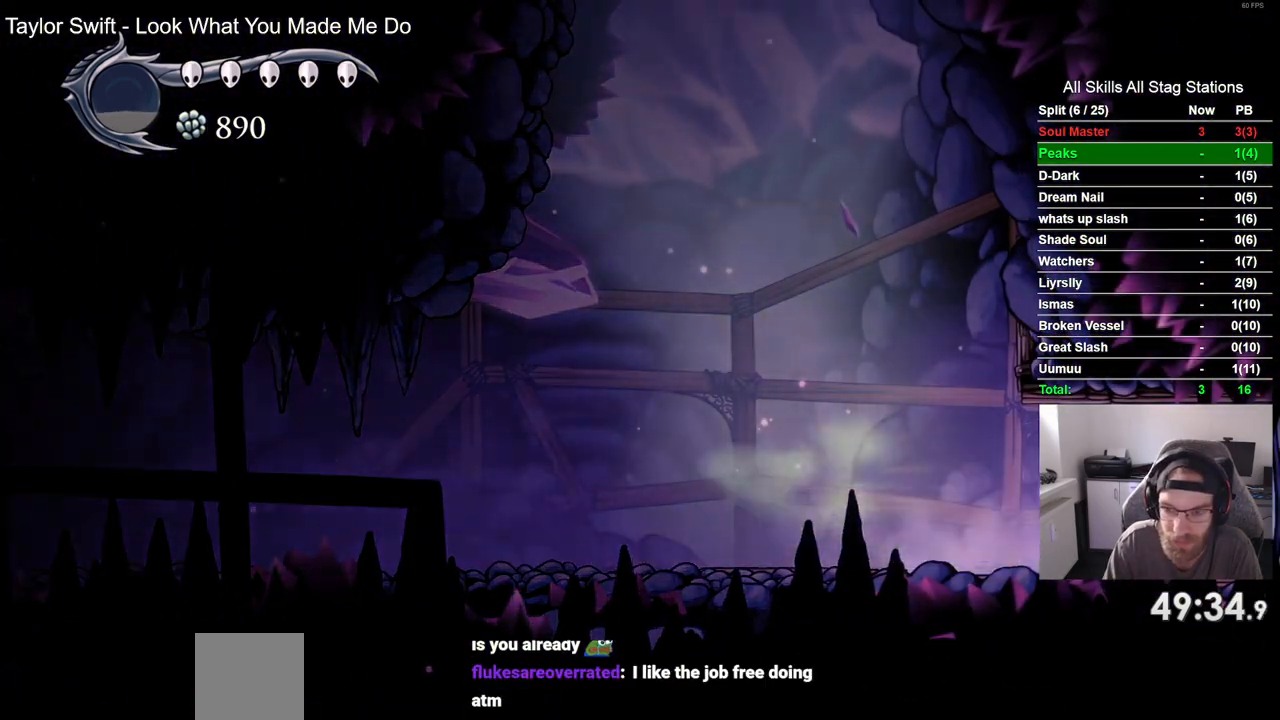
{"dt_ms": 500, "buttons": ["DPAD_RIGHT"], "left_stick": "center", "right_stick": "center", "events": []}
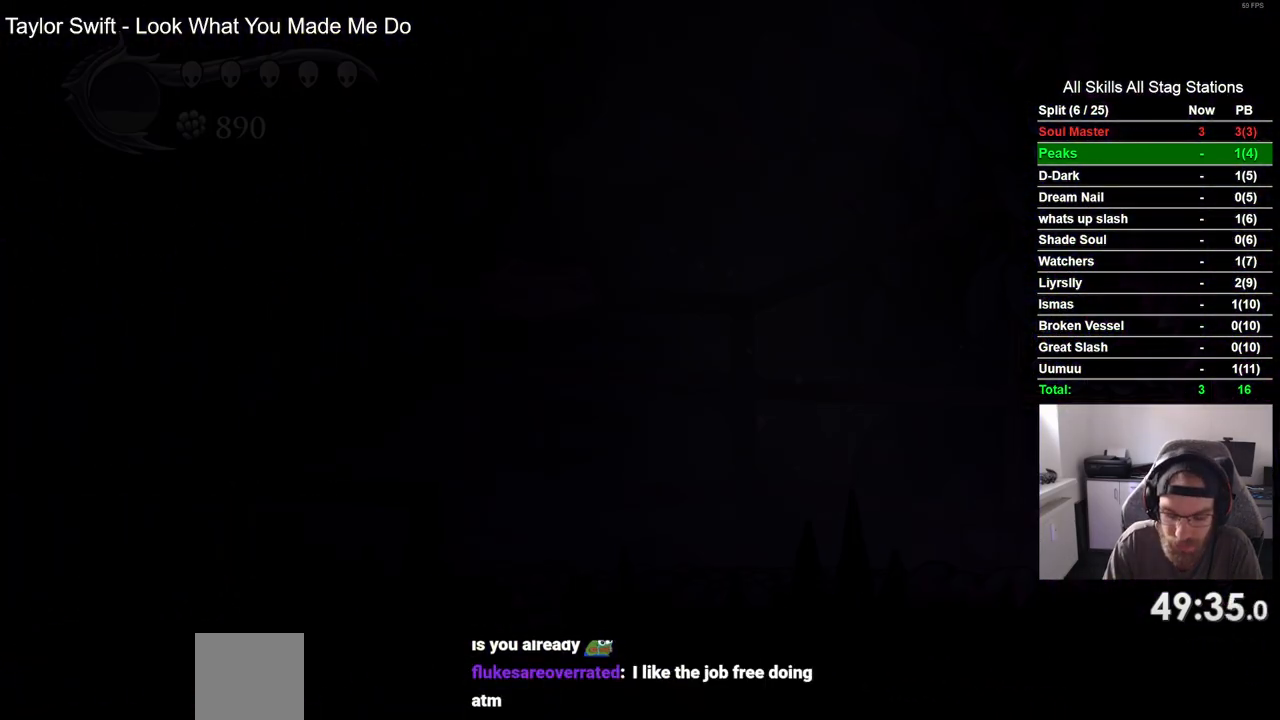
{"dt_ms": 500, "buttons": ["DPAD_RIGHT"], "left_stick": "center", "right_stick": "center", "events": []}
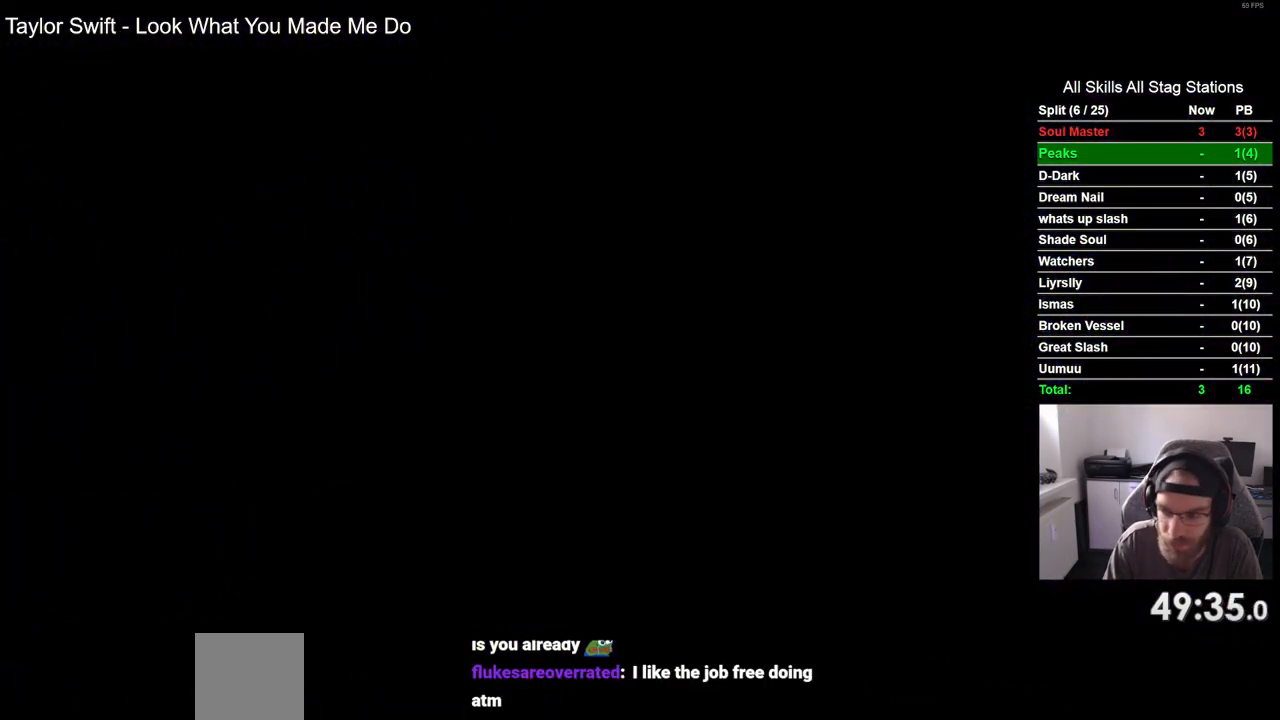
{"dt_ms": 500, "buttons": ["DPAD_RIGHT"], "left_stick": "center", "right_stick": "center", "events": []}
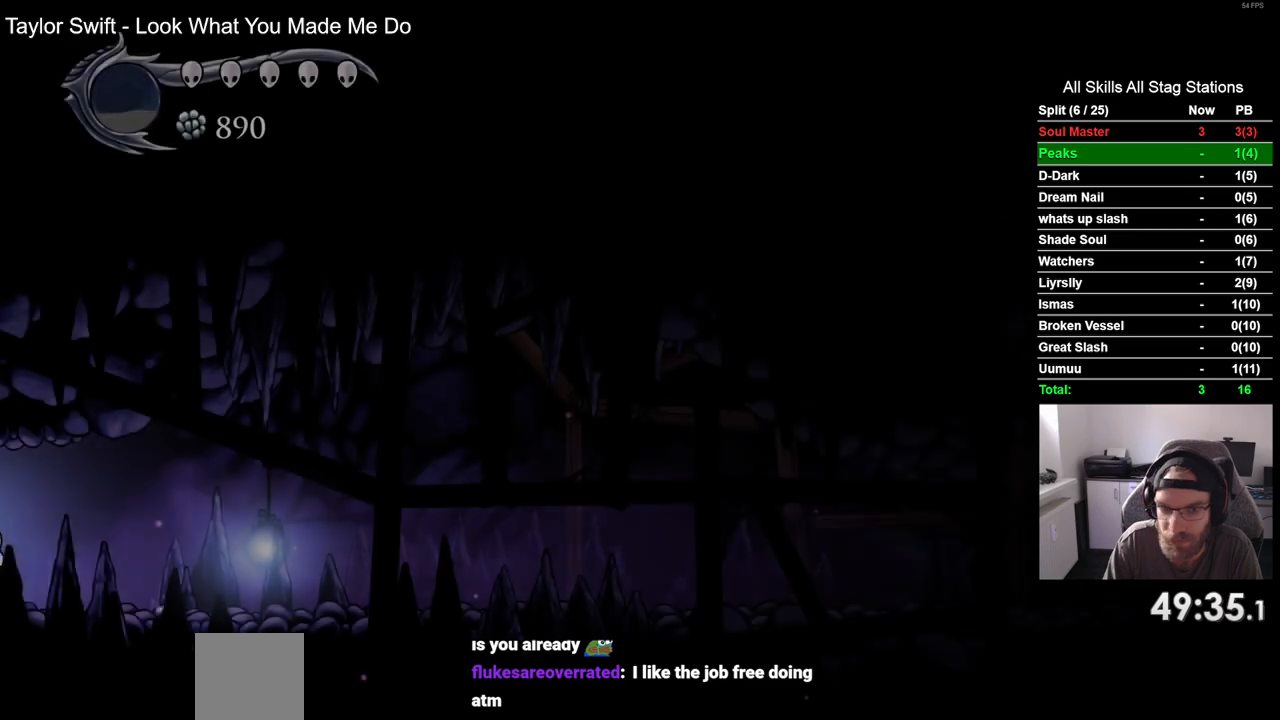
{"dt_ms": 500, "buttons": ["R2", "DPAD_RIGHT"], "left_stick": "center", "right_stick": "center", "events": [[333, "R2", "down"]]}